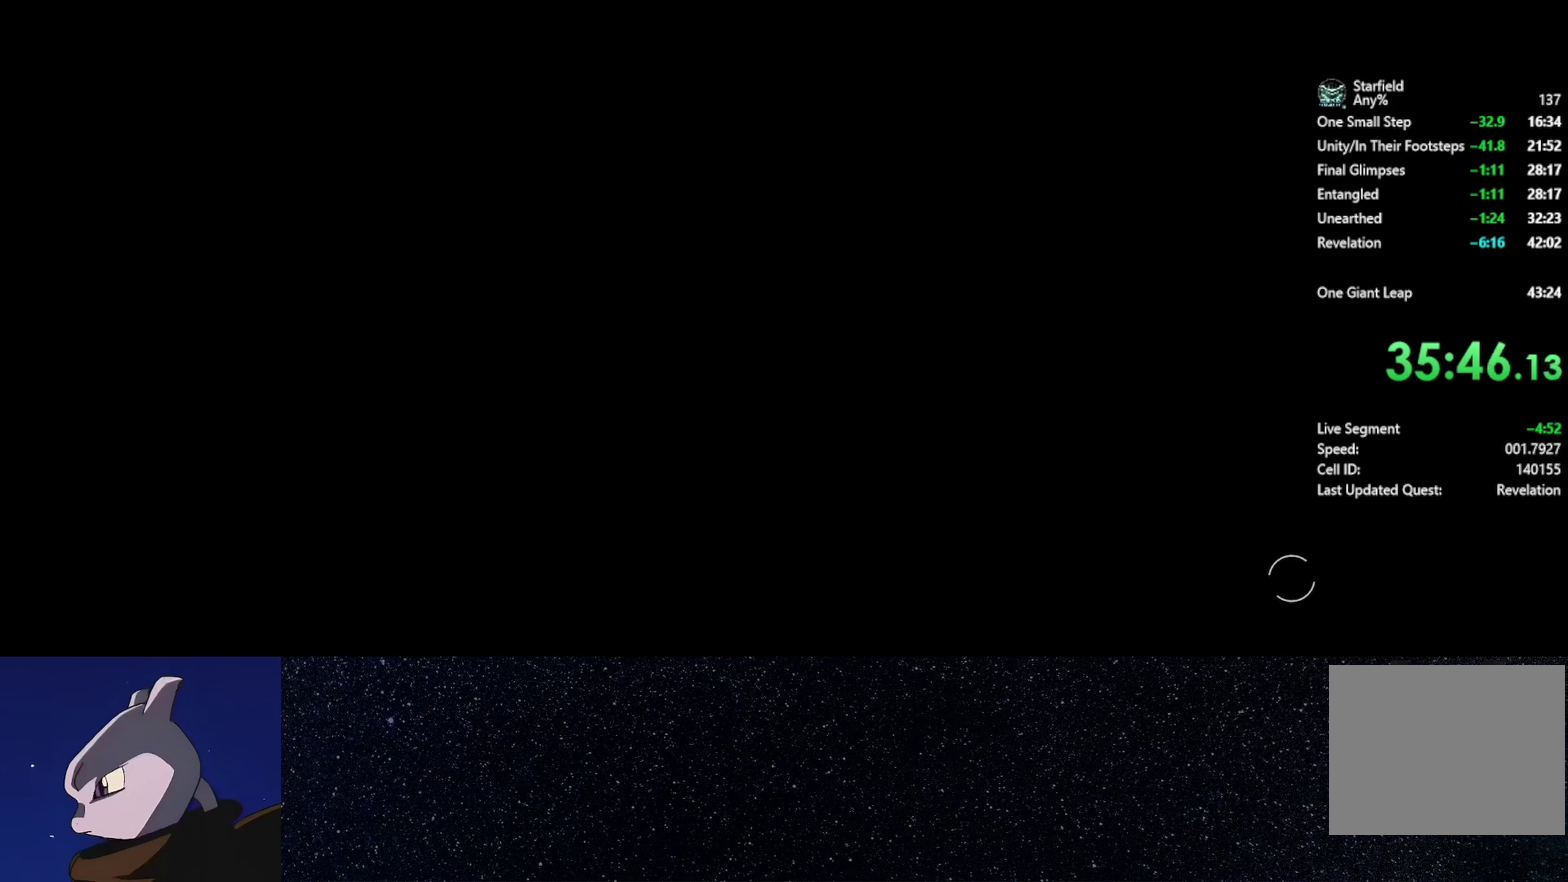
Gameplay with a controller (Xbox layout); each line is a JSON object with the inputs held at the frame after it. "events" lists button and stick changes between this image and that frame as [ms after this image, input, new state], when the widget could be followed in between.
{"buttons": [], "left_stick": "center", "right_stick": "right", "events": [[383, "right_stick", "right"]]}
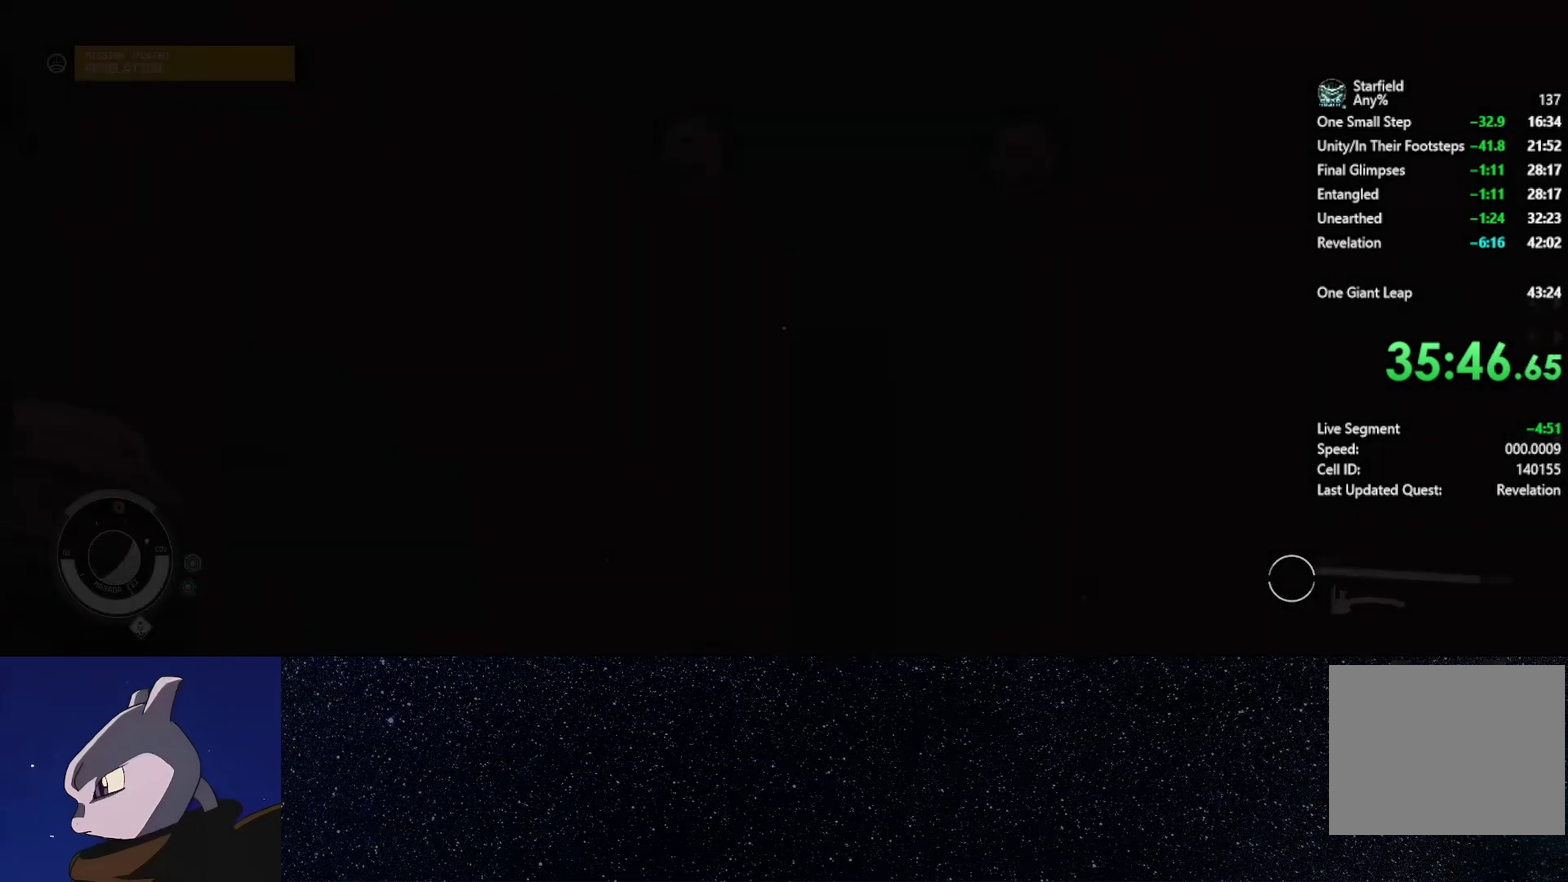
{"buttons": [], "left_stick": "center", "right_stick": "down-right", "events": [[400, "right_stick", "down-right"]]}
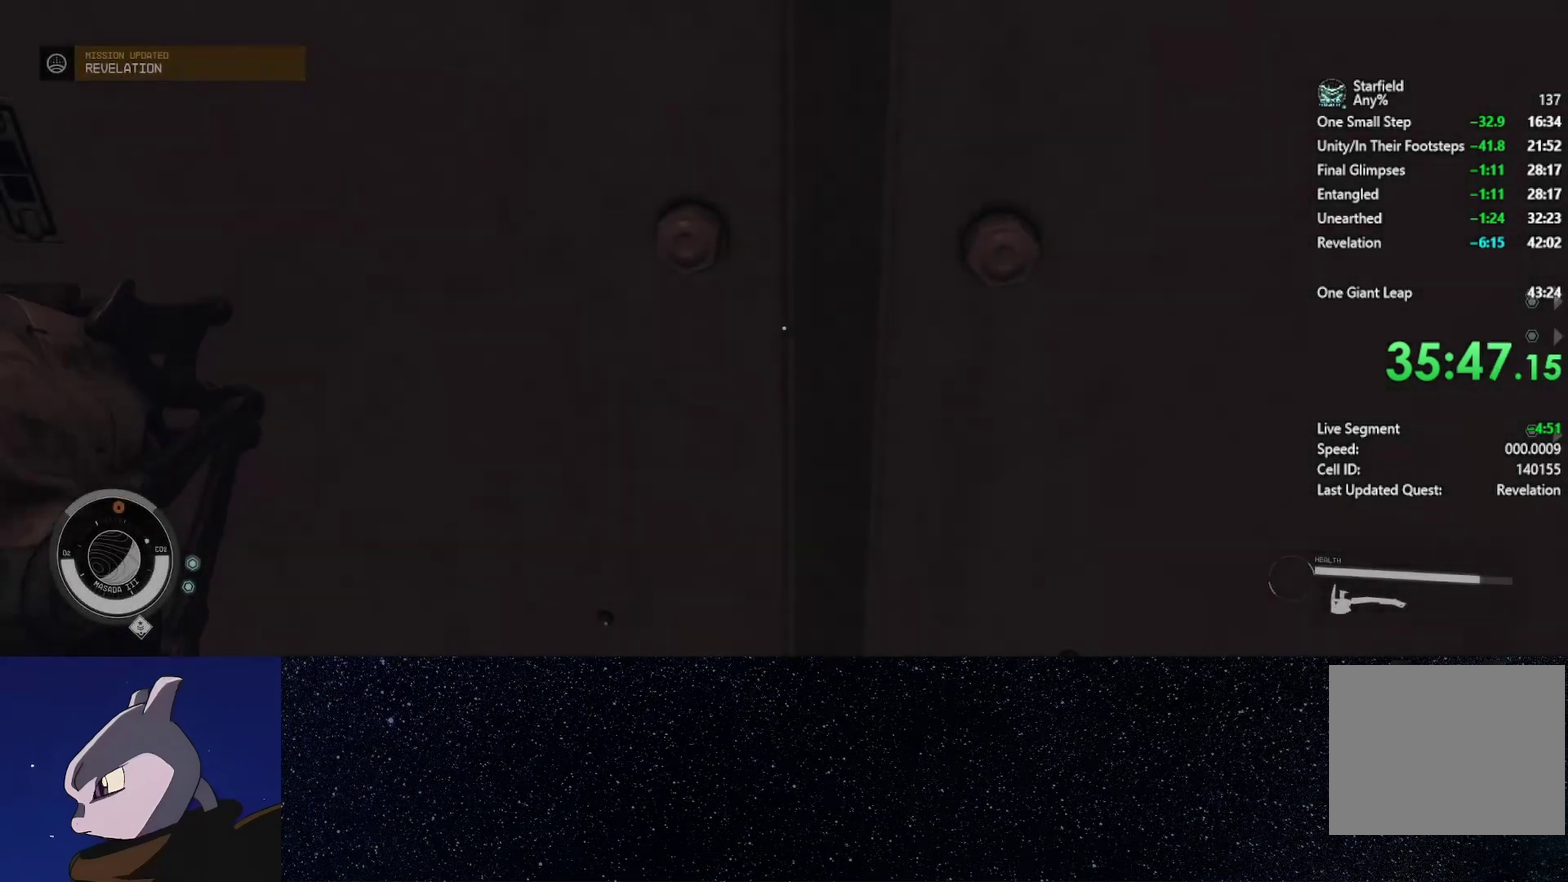
{"buttons": [], "left_stick": "center", "right_stick": "right", "events": [[100, "right_stick", "right"]]}
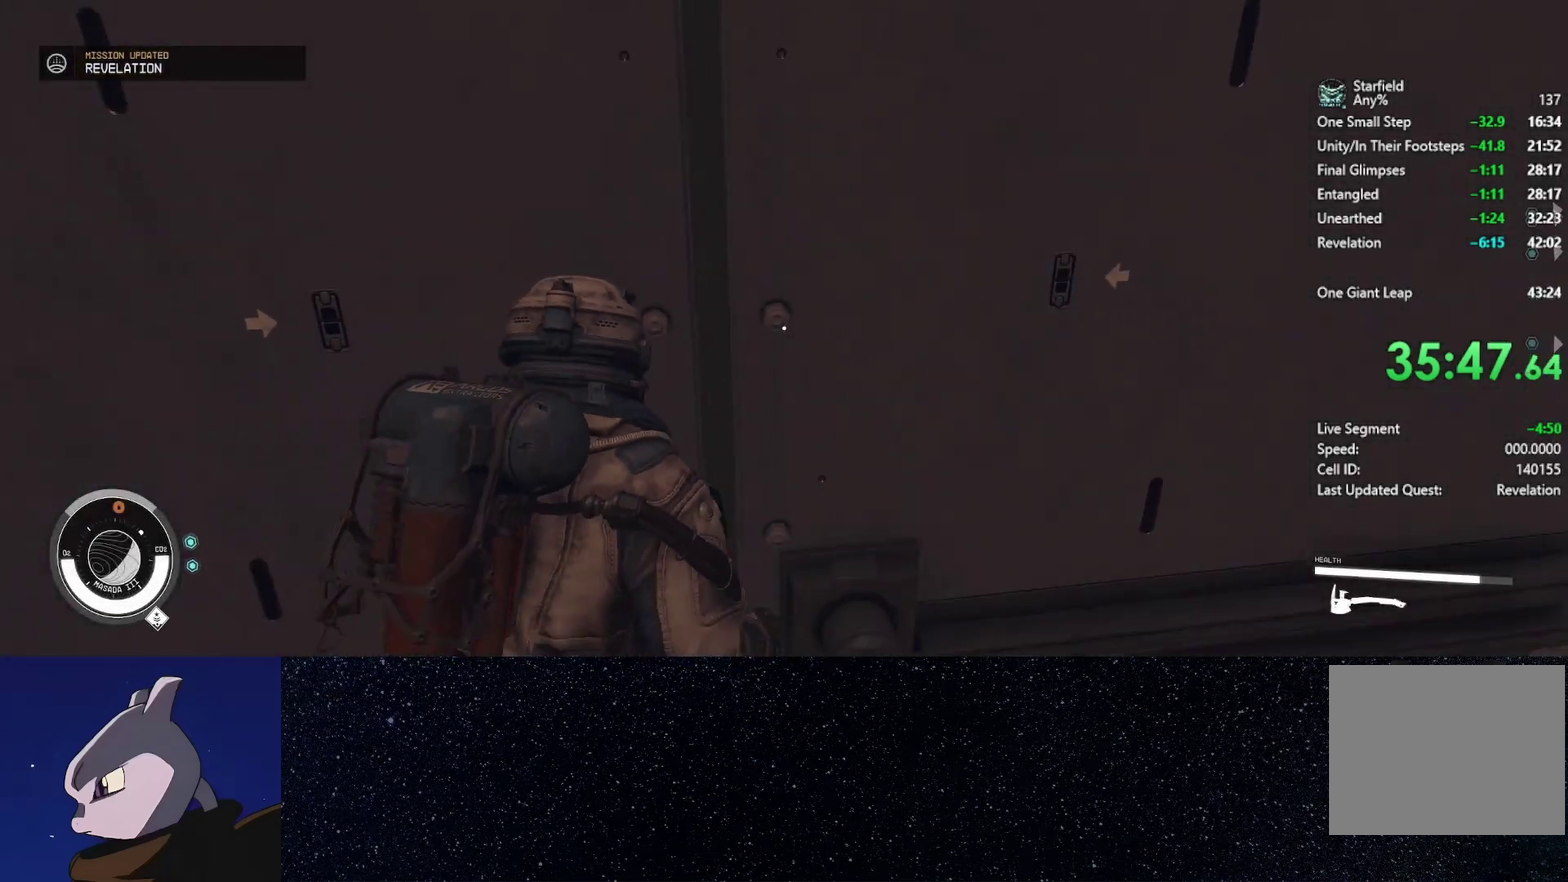
{"buttons": [], "left_stick": "up-right", "right_stick": "center", "events": [[133, "left_stick", "right"], [250, "left_stick", "up-right"], [350, "SELECT", "down"], [350, "right_stick", "down-right"], [417, "SELECT", "up"], [417, "right_stick", "center"]]}
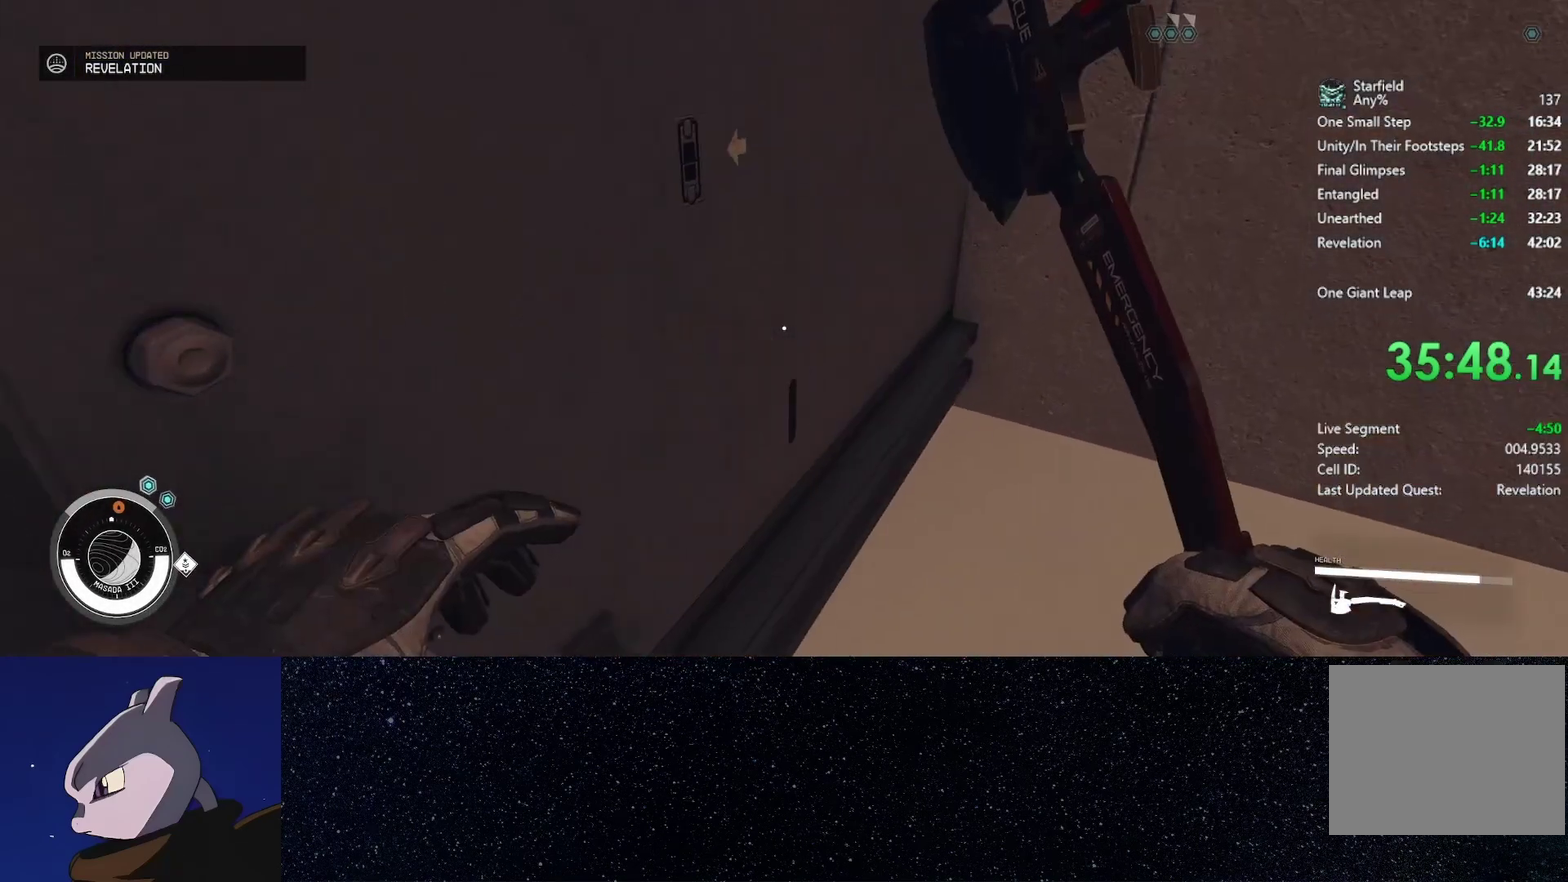
{"buttons": [], "left_stick": "up-left", "right_stick": "up", "events": [[33, "right_stick", "down-left"], [133, "right_stick", "left"], [267, "right_stick", "up-left"], [300, "left_stick", "center"], [367, "right_stick", "up"], [417, "left_stick", "up-left"]]}
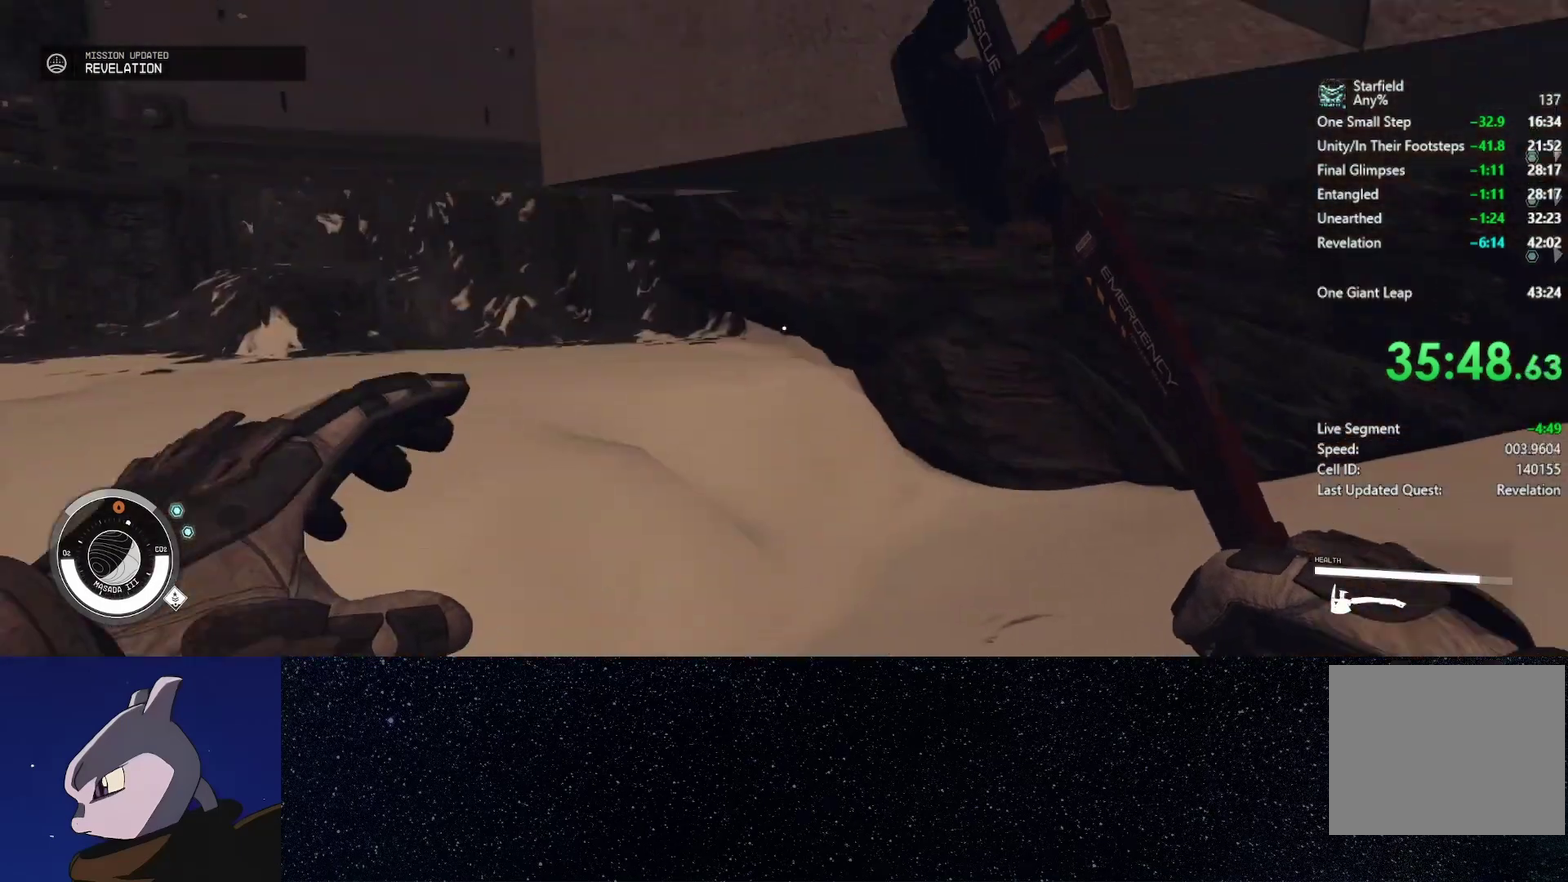
{"buttons": [], "left_stick": "center", "right_stick": "up-right", "events": [[250, "Y", "down"], [250, "right_stick", "up-right"], [383, "Y", "up"], [433, "left_stick", "center"]]}
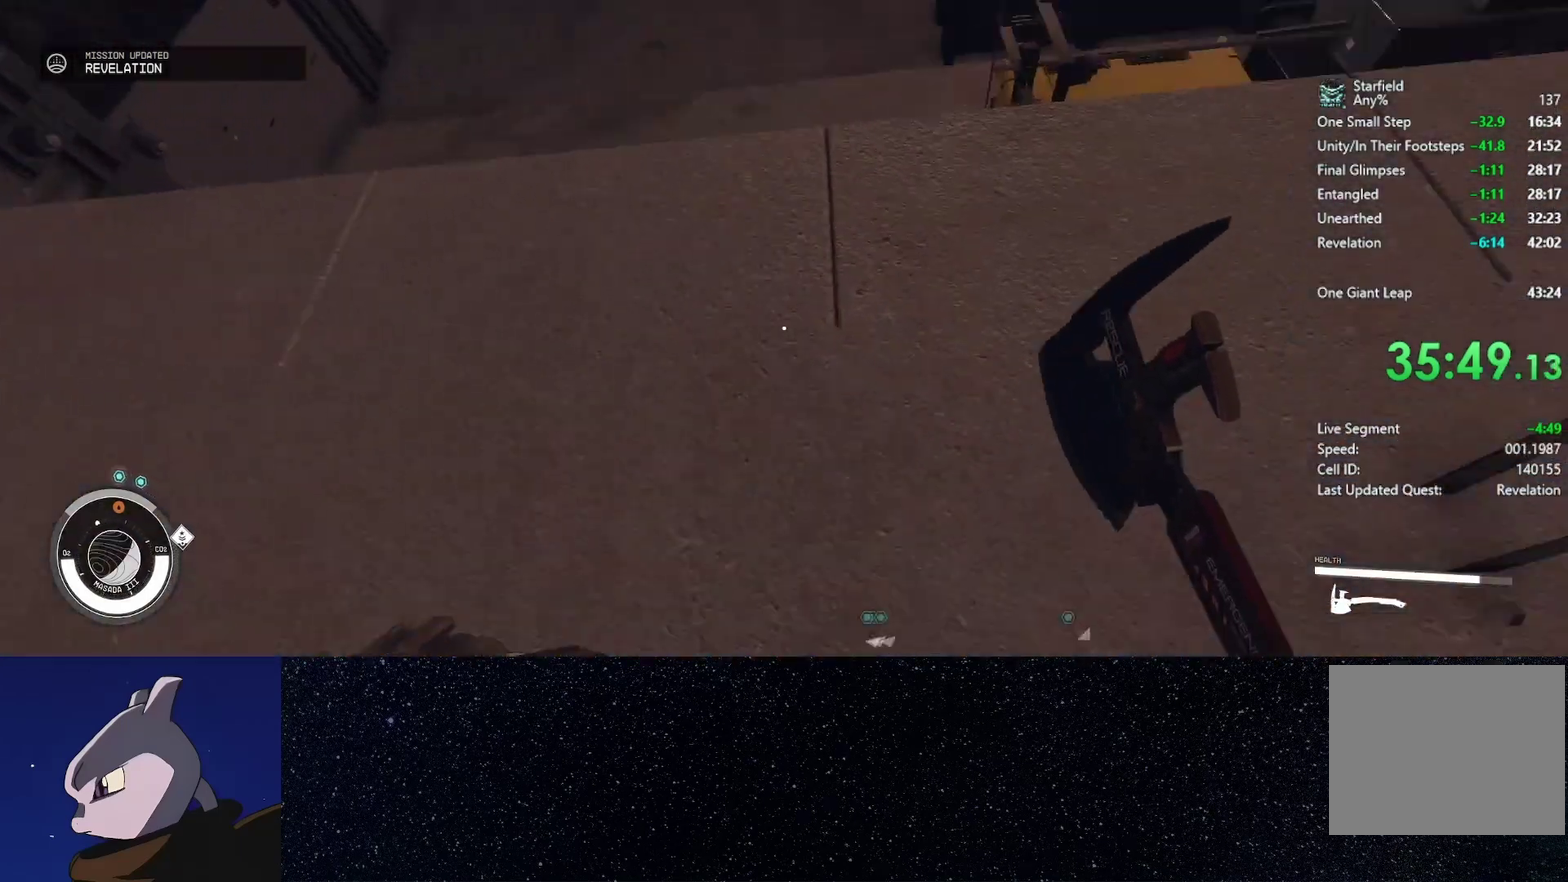
{"buttons": ["Y"], "left_stick": "center", "right_stick": "center", "events": [[100, "right_stick", "center"], [267, "Y", "down"]]}
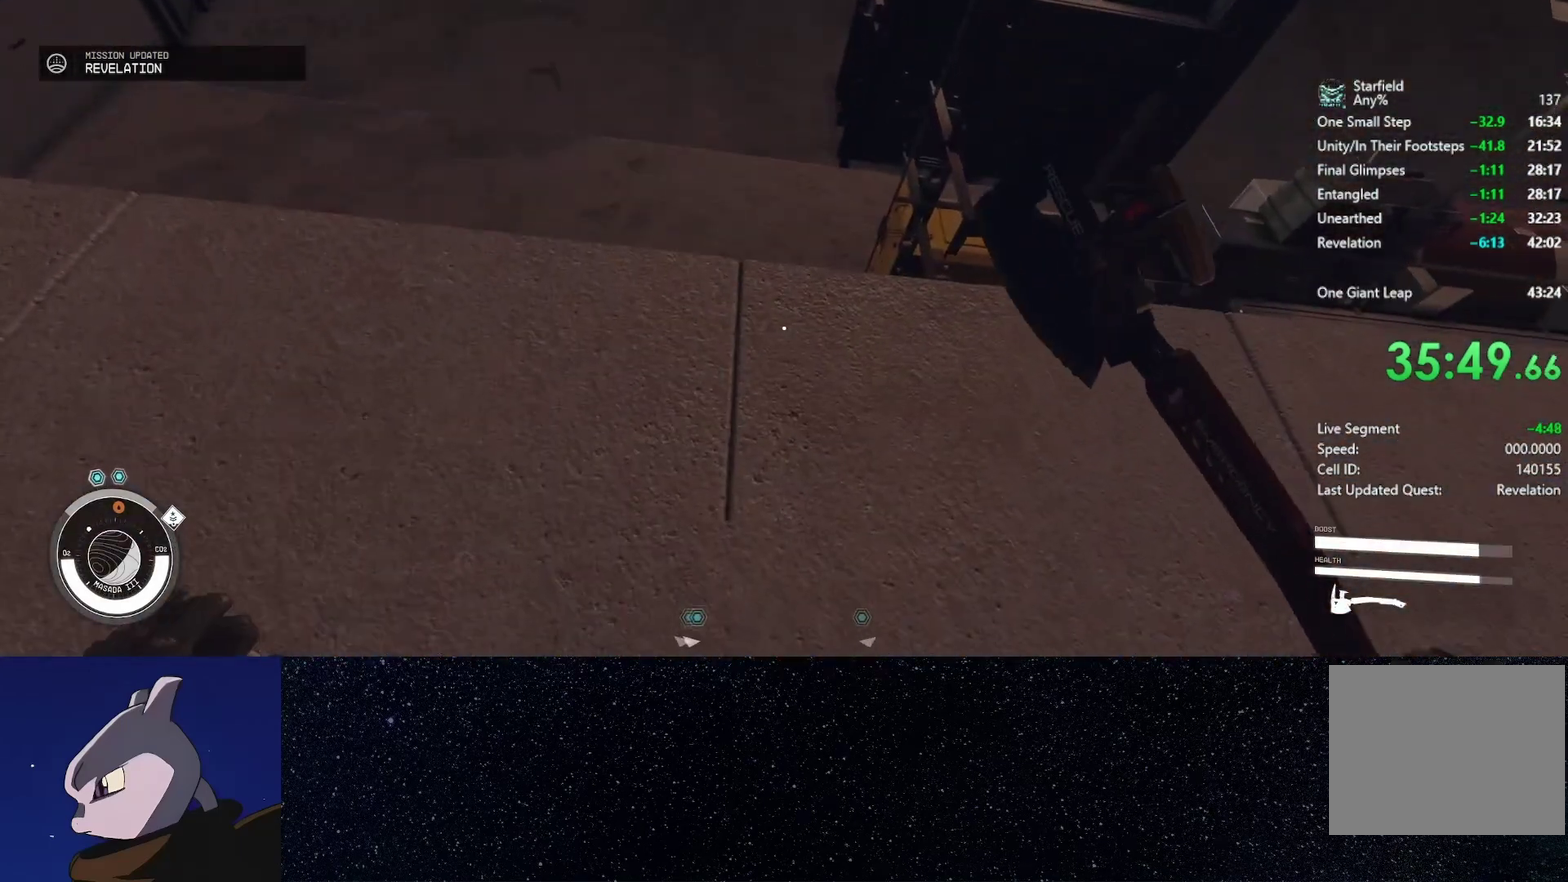
{"buttons": ["Y"], "left_stick": "center", "right_stick": "center", "events": [[200, "right_stick", "down-left"], [250, "Y", "up"], [400, "Y", "down"], [417, "right_stick", "center"]]}
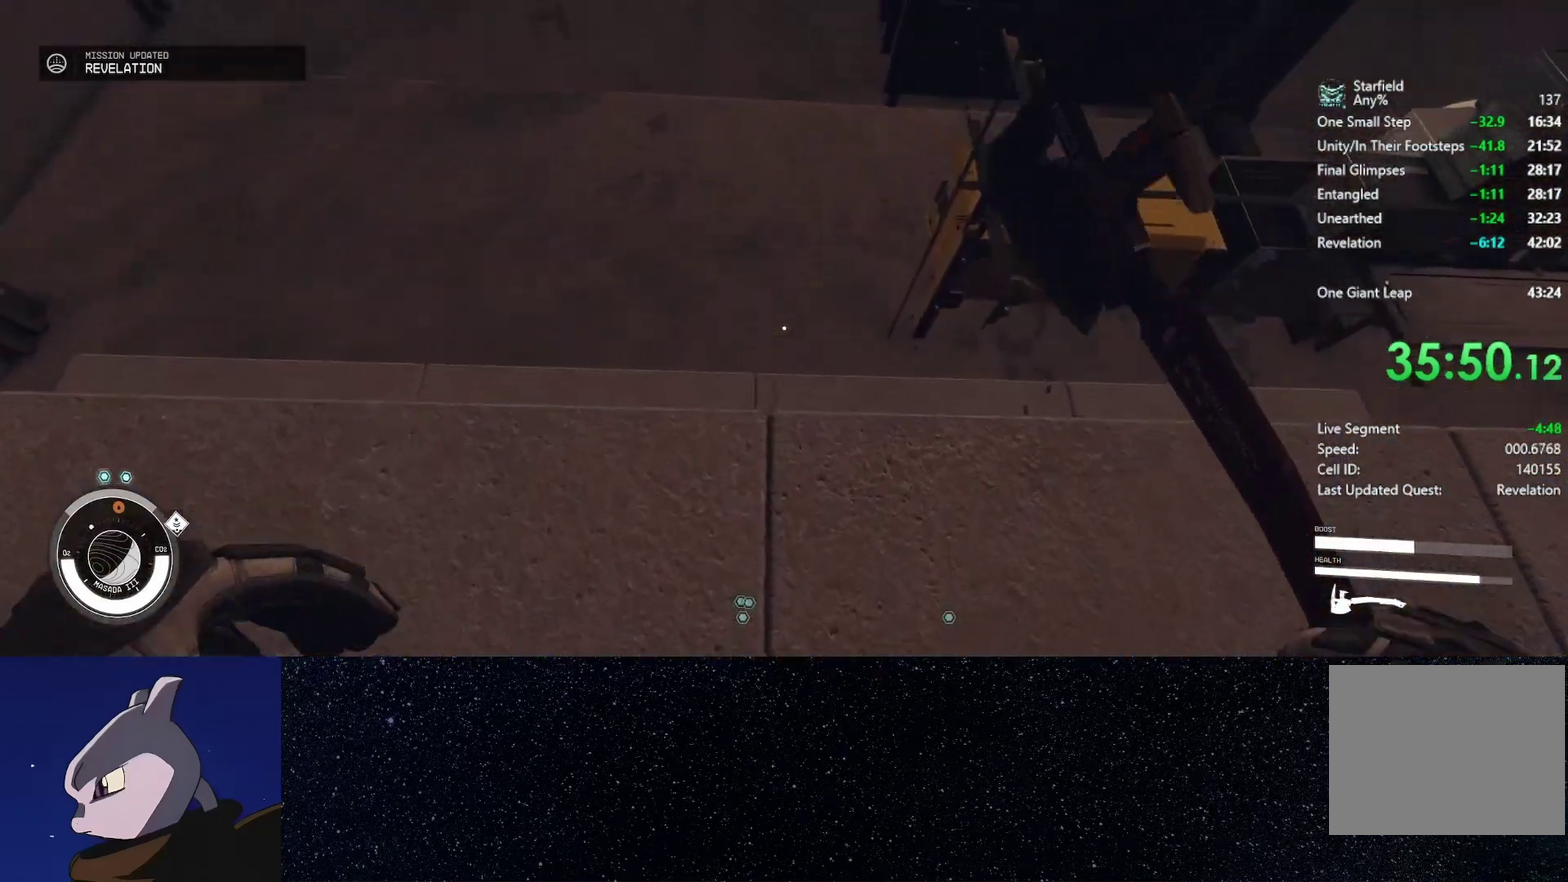
{"buttons": ["Y"], "left_stick": "up", "right_stick": "center", "events": [[133, "left_stick", "up"], [183, "right_stick", "down"], [483, "right_stick", "center"]]}
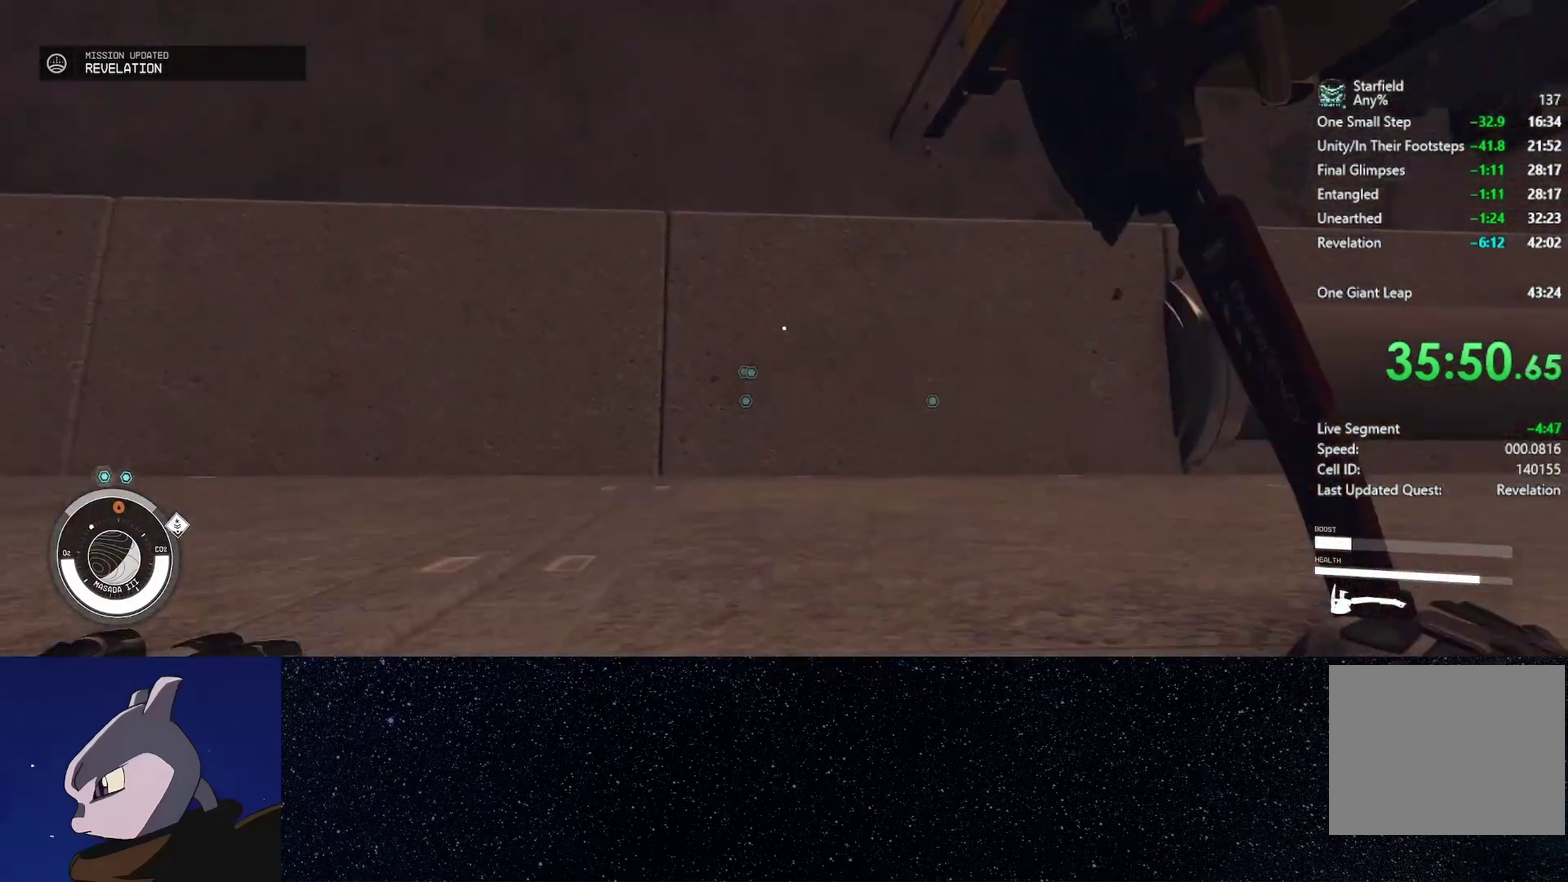
{"buttons": [], "left_stick": "center", "right_stick": "center", "events": [[100, "Y", "up"], [267, "left_stick", "center"]]}